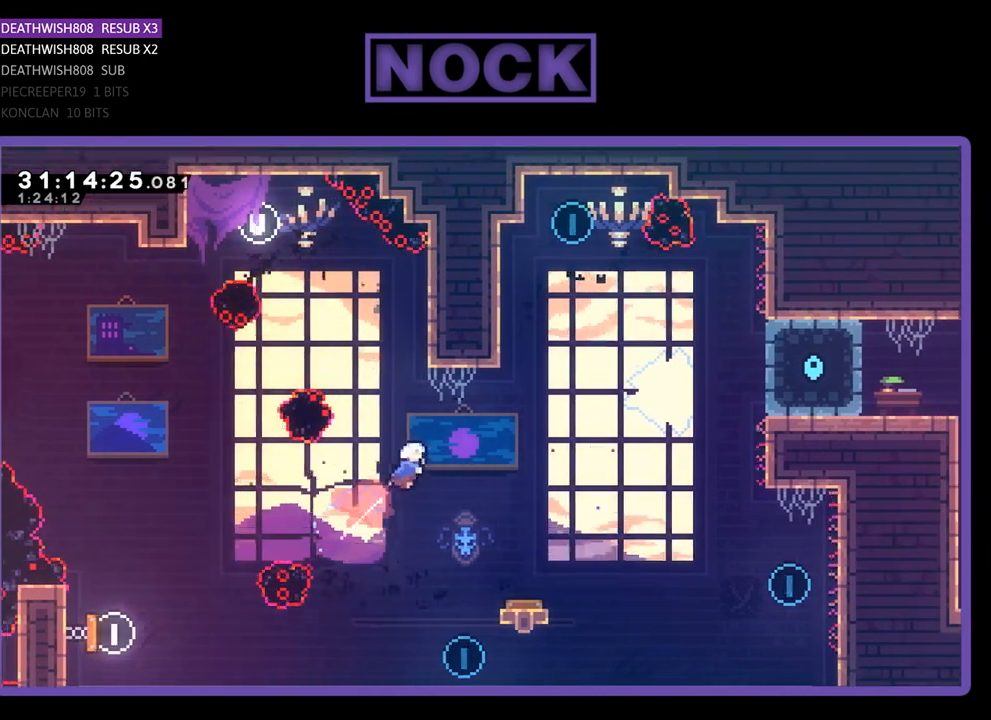
Gameplay with a controller (PlayStation layout); each line is a JSON object with the inputs held at the frame after it. "events" lists button and stick changes between this image and that frame as [ms after this image, input, new state], when the widget could be followed in between. Not read: right_stick.
{"buttons": ["R2", "DPAD_RIGHT"], "left_stick": "center", "events": [[67, "CIRCLE", "up"], [67, "DPAD_UP", "up"], [200, "DPAD_RIGHT", "up"], [367, "DPAD_RIGHT", "down"]]}
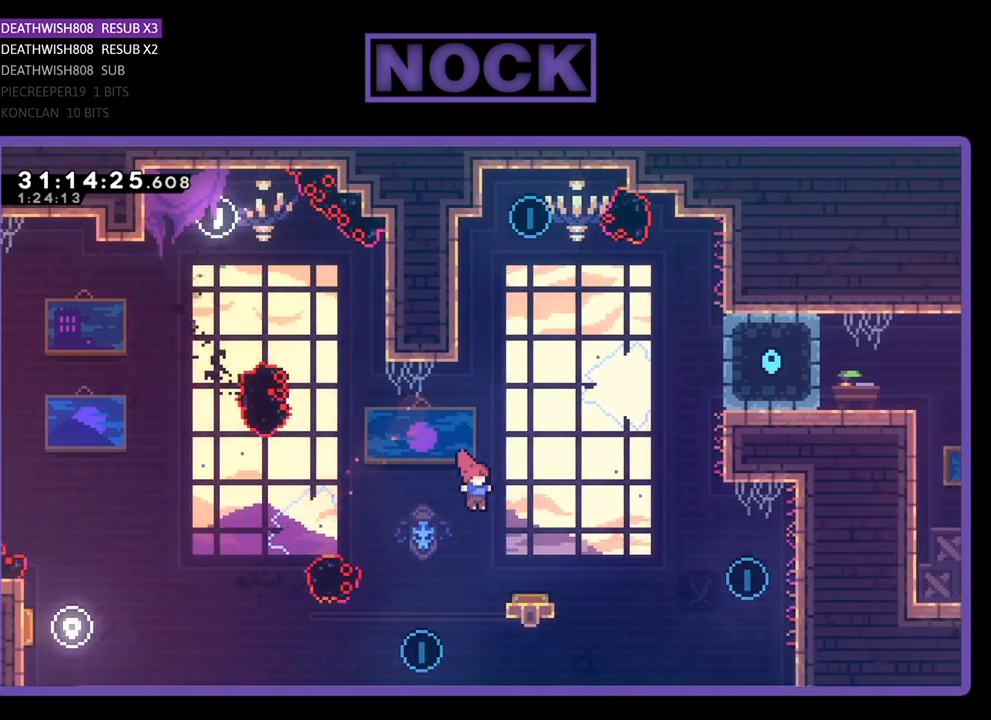
{"buttons": ["R2", "DPAD_RIGHT"], "left_stick": "center", "events": []}
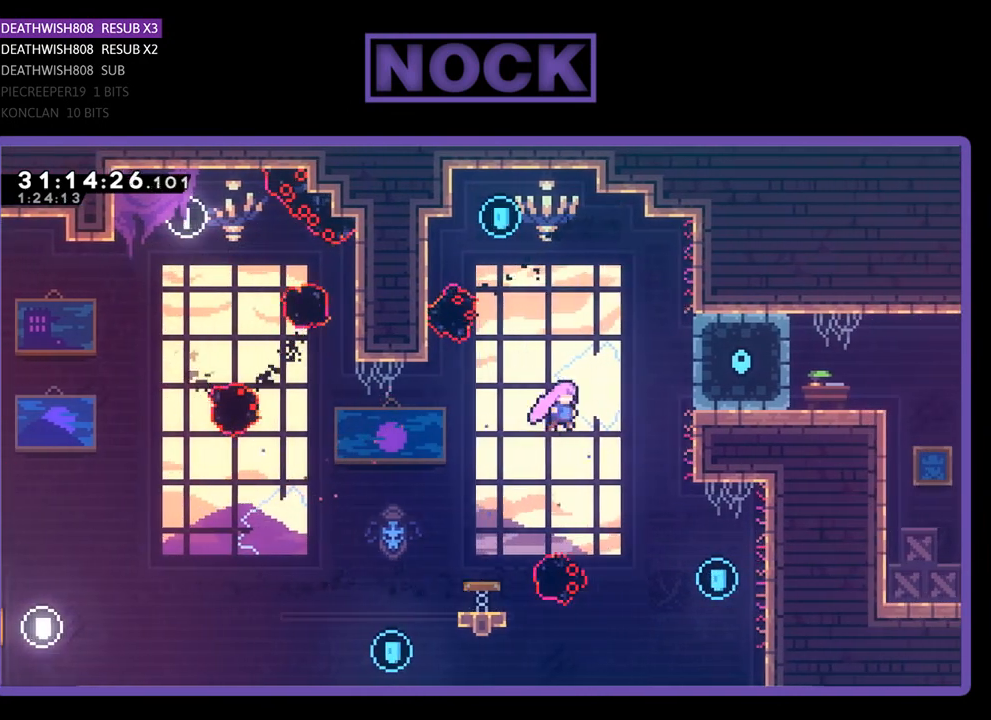
{"buttons": ["CIRCLE", "R2", "DPAD_RIGHT"], "left_stick": "center", "events": [[33, "DPAD_UP", "down"], [100, "DPAD_RIGHT", "up"], [133, "DPAD_RIGHT", "down"], [367, "CIRCLE", "down"], [367, "DPAD_UP", "up"]]}
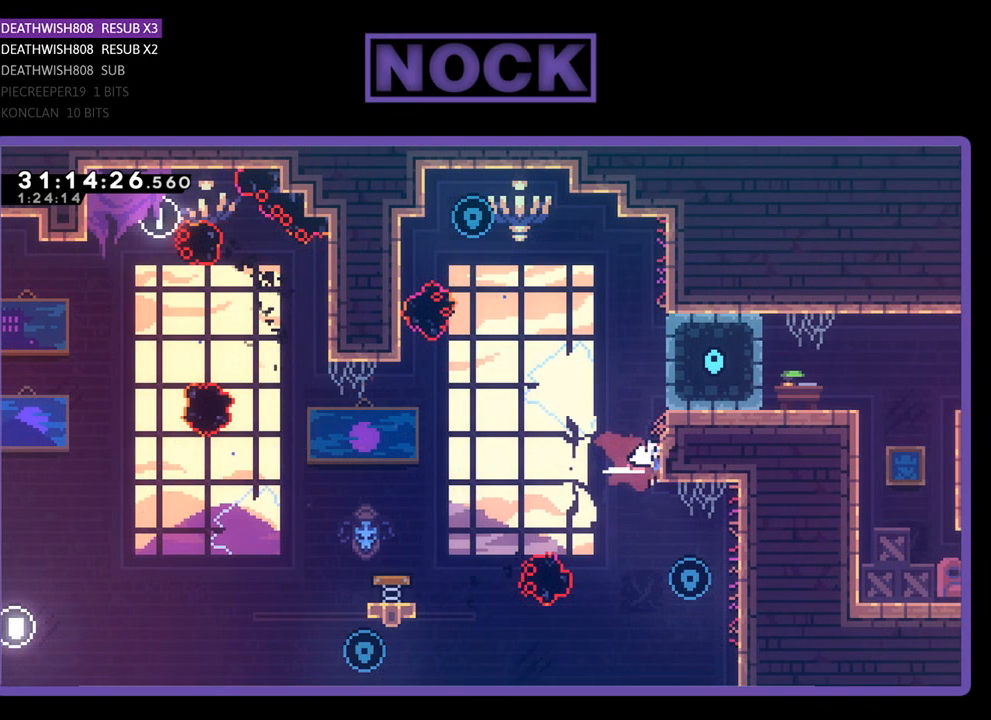
{"buttons": ["R2"], "left_stick": "center", "events": [[100, "CIRCLE", "up"], [100, "DPAD_UP", "down"], [300, "DPAD_RIGHT", "up"], [300, "DPAD_UP", "up"]]}
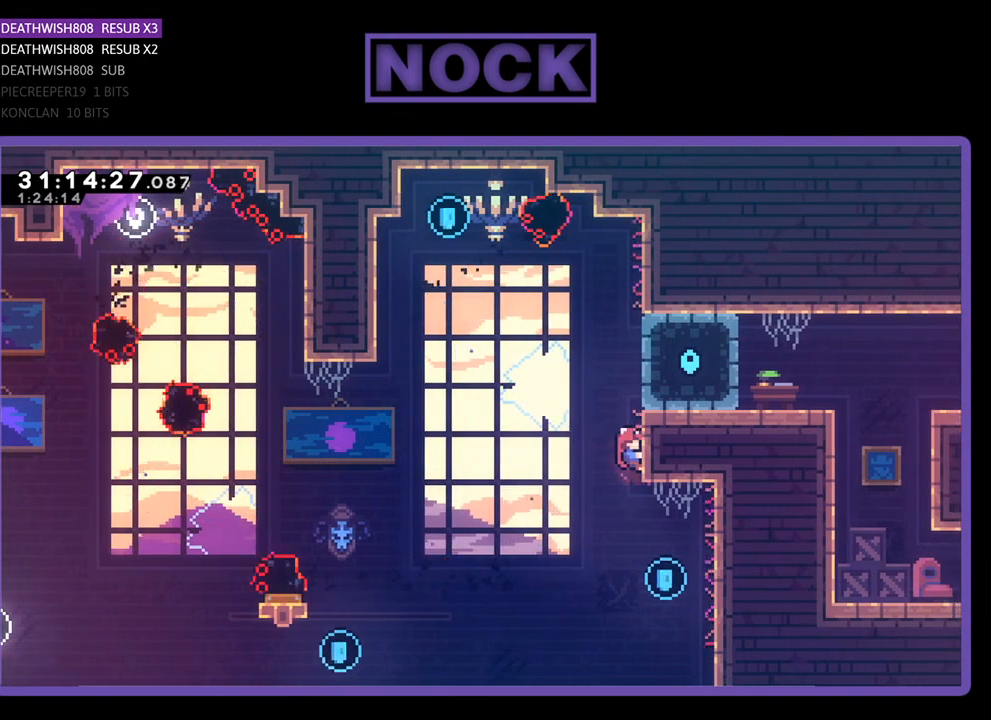
{"buttons": ["R2"], "left_stick": "center", "events": []}
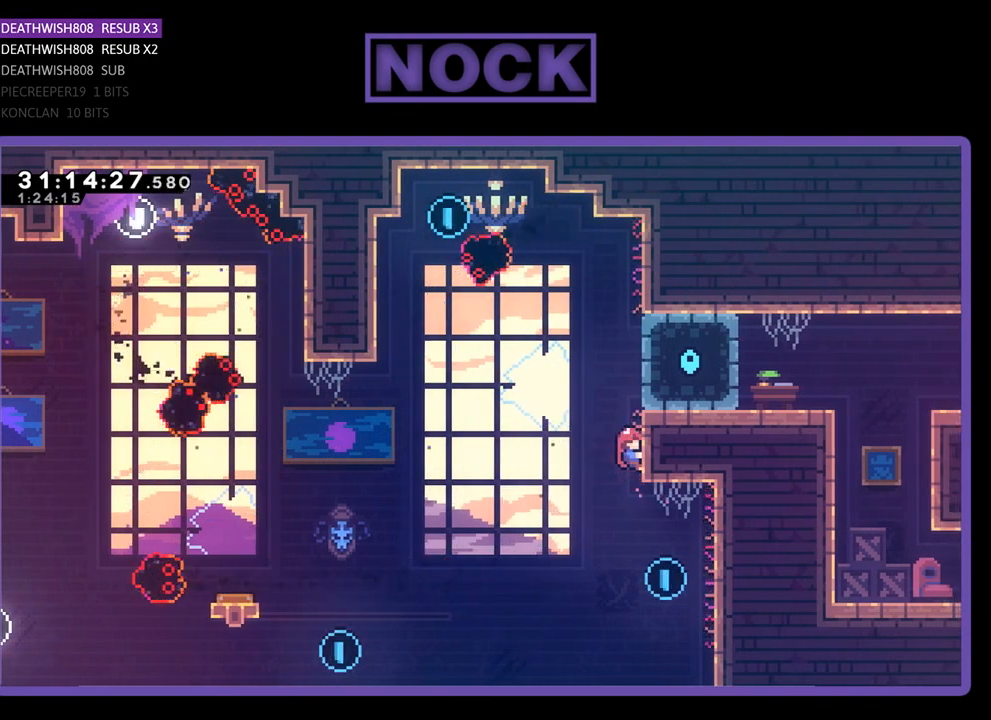
{"buttons": ["R2"], "left_stick": "center", "events": []}
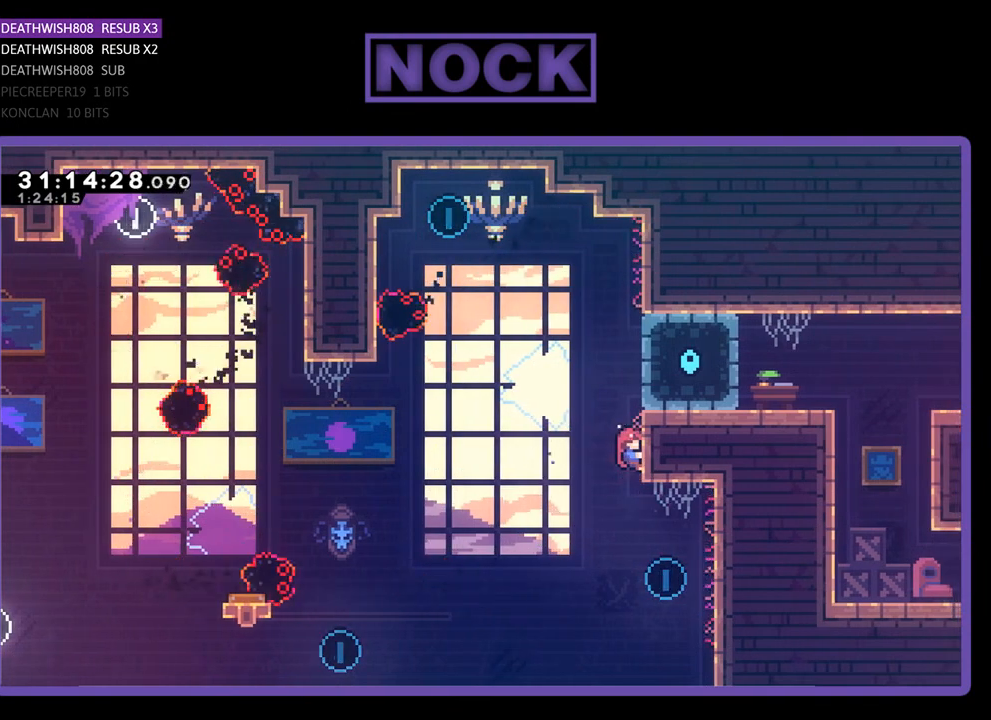
{"buttons": ["R2"], "left_stick": "center", "events": []}
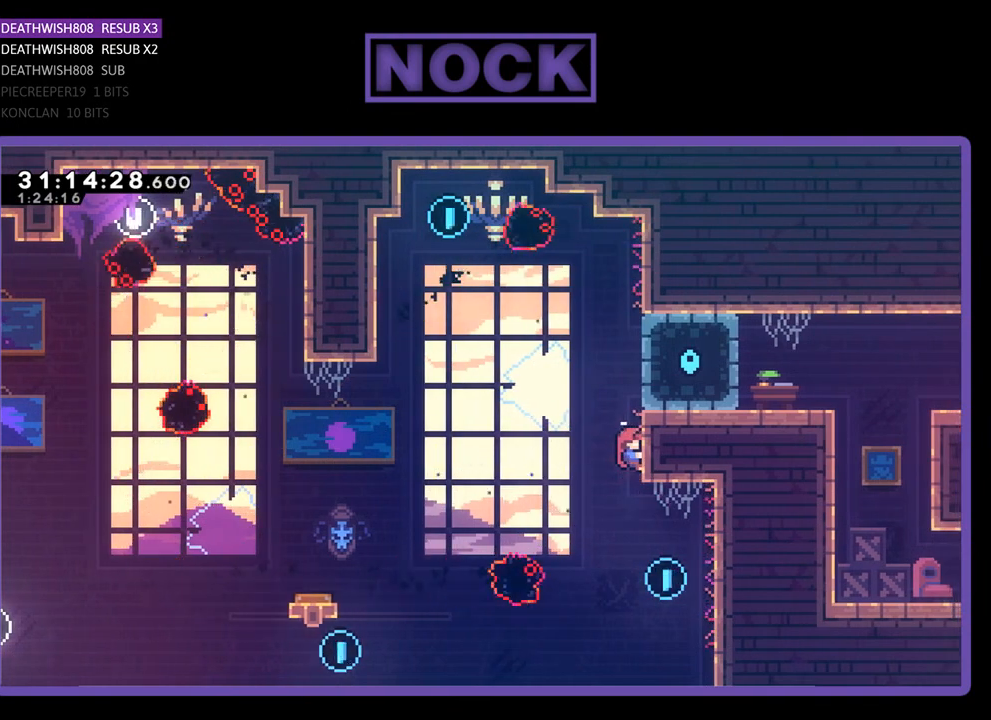
{"buttons": ["R2", "DPAD_LEFT"], "left_stick": "center", "events": [[433, "DPAD_LEFT", "down"]]}
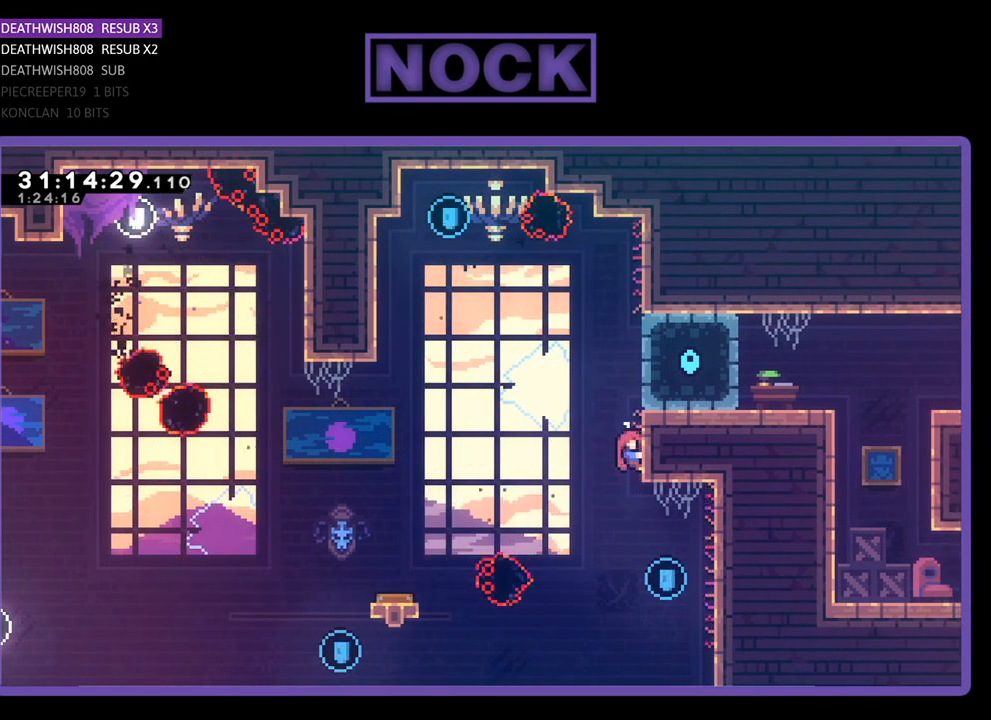
{"buttons": ["R2", "DPAD_LEFT"], "left_stick": "center", "events": [[33, "DPAD_LEFT", "up"], [100, "CROSS", "down"], [100, "DPAD_LEFT", "down"], [267, "CROSS", "up"]]}
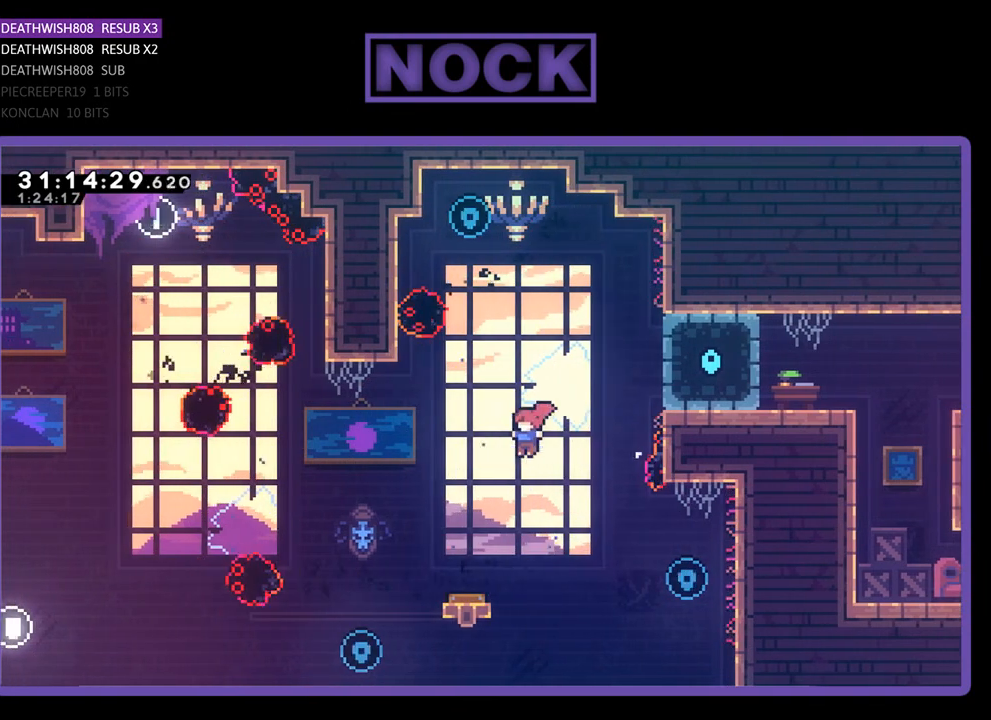
{"buttons": ["R2"], "left_stick": "center", "events": [[33, "DPAD_LEFT", "up"], [100, "DPAD_LEFT", "down"], [233, "DPAD_LEFT", "up"]]}
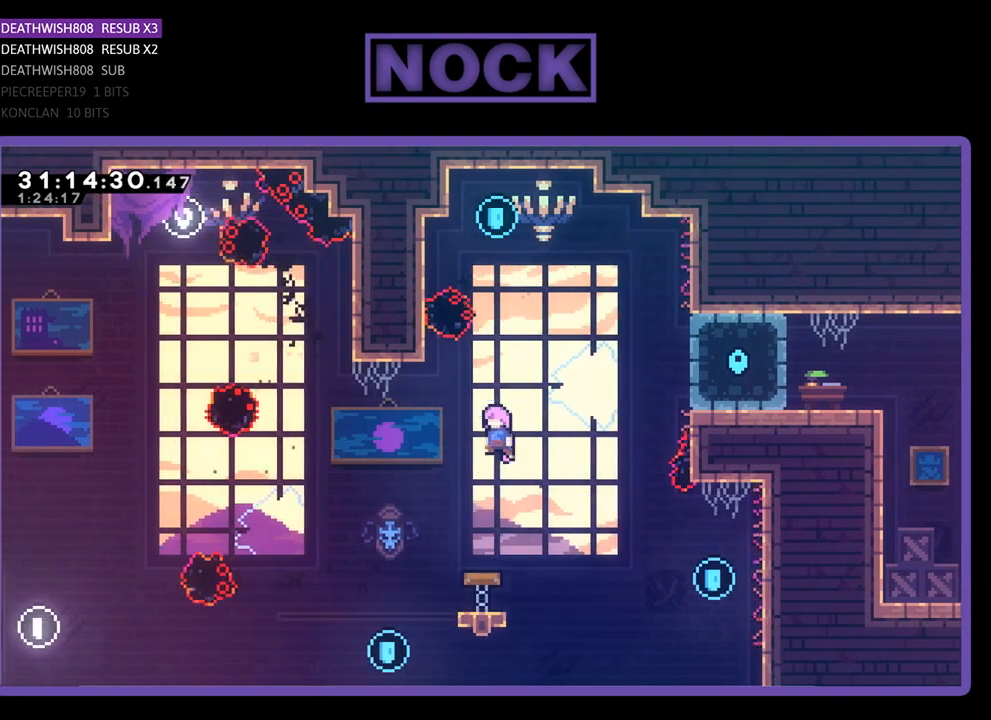
{"buttons": ["CIRCLE", "R2", "DPAD_UP", "DPAD_LEFT"], "left_stick": "center", "events": [[100, "DPAD_UP", "down"], [333, "CIRCLE", "down"], [500, "DPAD_LEFT", "down"]]}
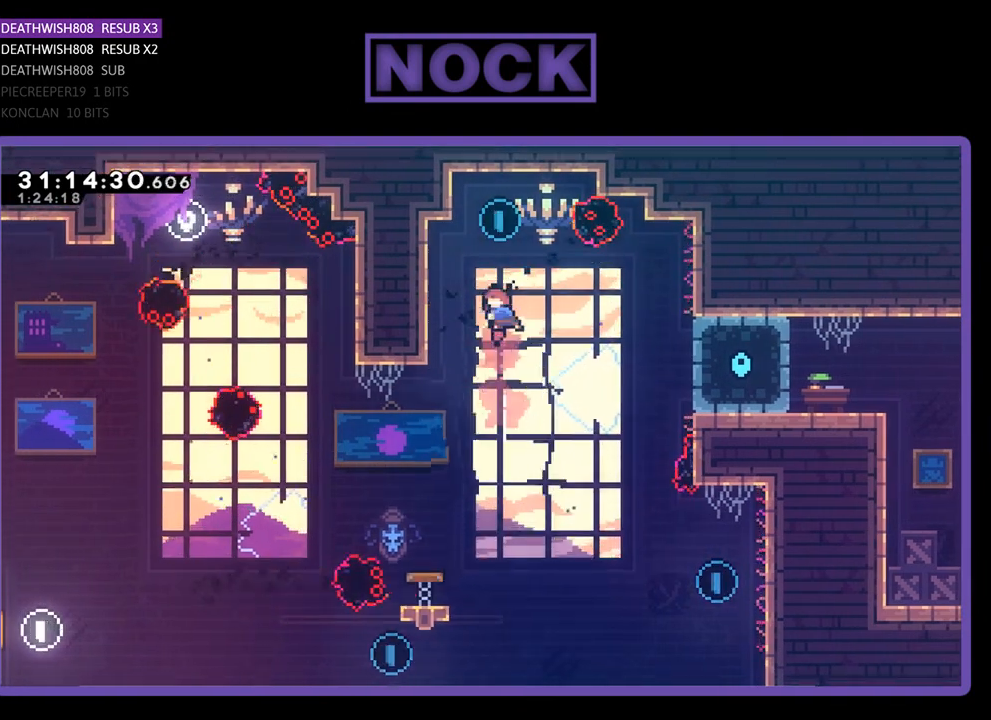
{"buttons": ["R2", "DPAD_UP", "DPAD_LEFT"], "left_stick": "center", "events": [[367, "CIRCLE", "up"]]}
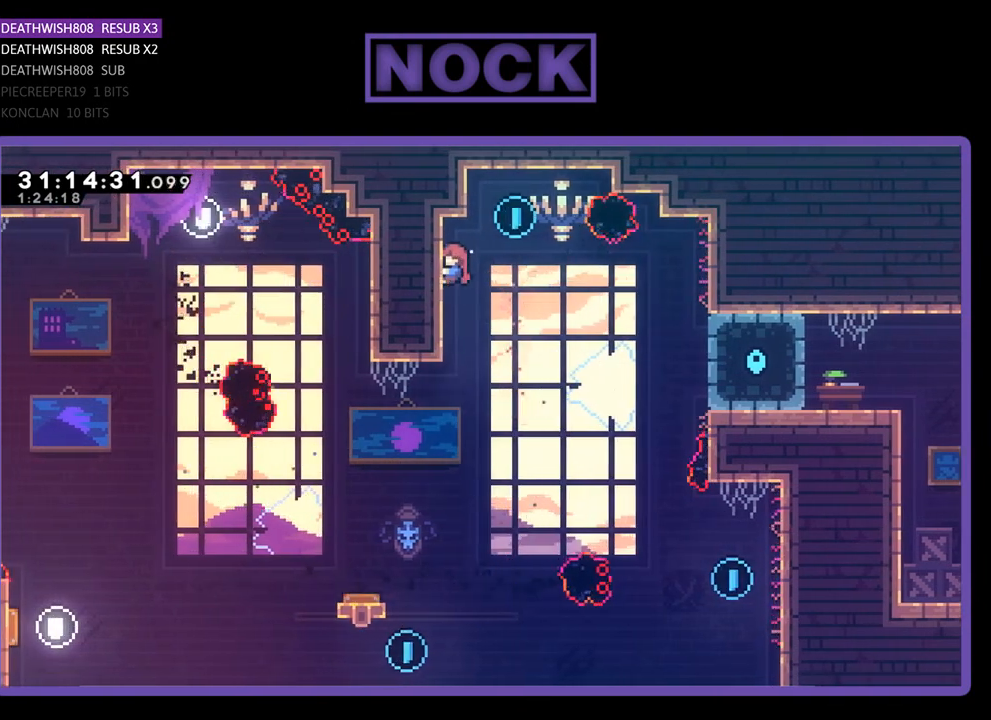
{"buttons": ["R2"], "left_stick": "center", "events": [[100, "DPAD_LEFT", "up"], [233, "DPAD_UP", "up"]]}
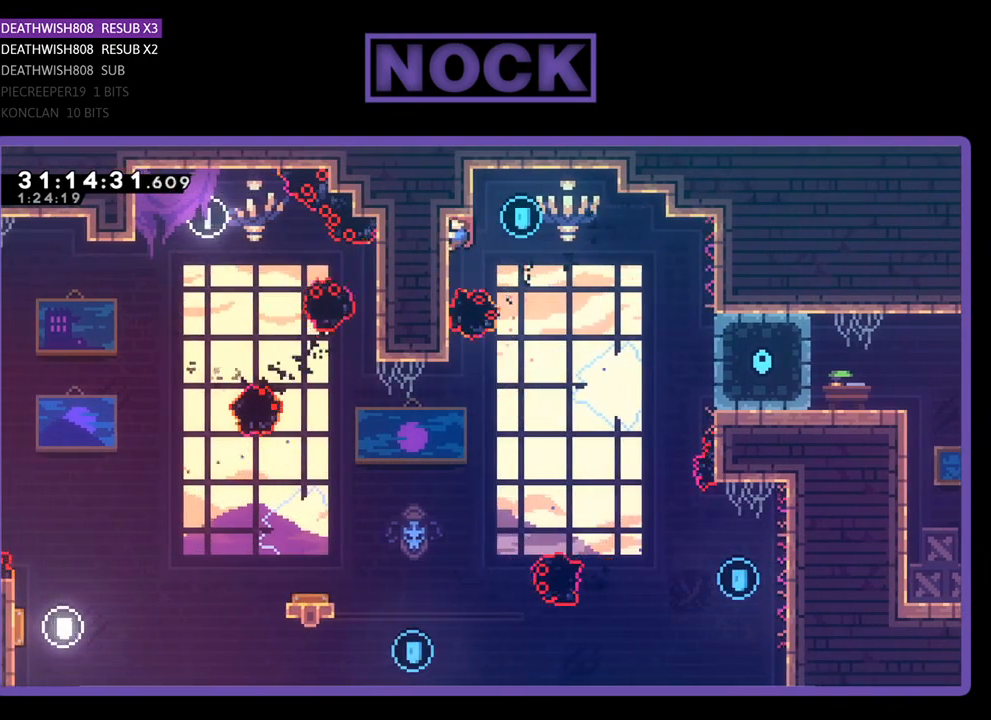
{"buttons": ["R2"], "left_stick": "center", "events": []}
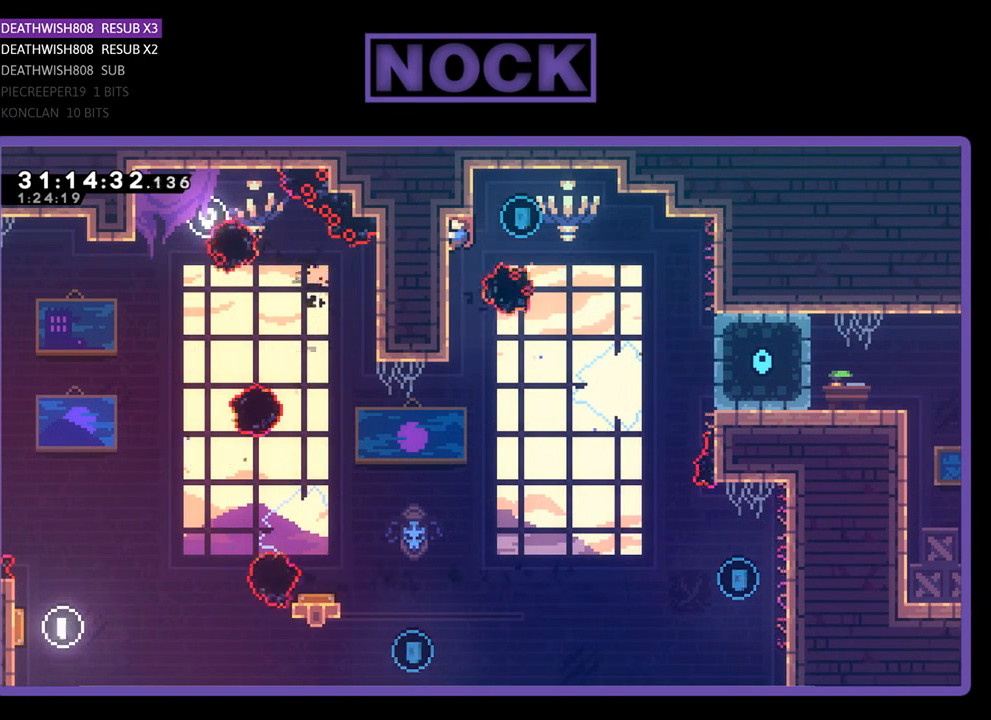
{"buttons": ["R2"], "left_stick": "center", "events": [[333, "CROSS", "down"], [333, "DPAD_RIGHT", "down"], [433, "CROSS", "up"], [467, "DPAD_RIGHT", "up"]]}
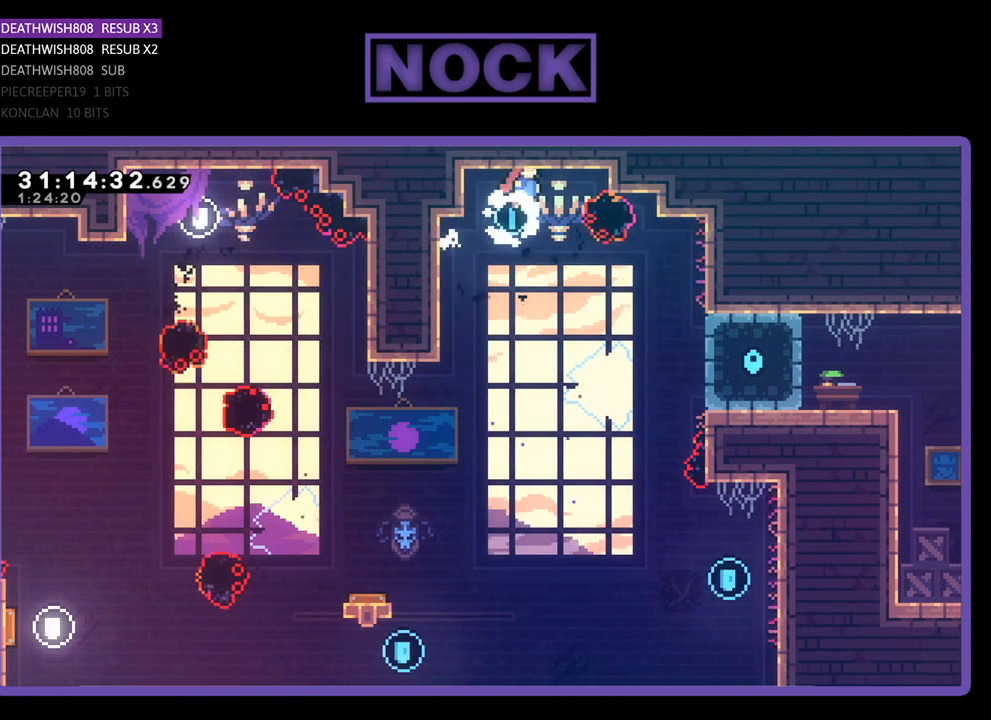
{"buttons": ["R2"], "left_stick": "center", "events": [[133, "DPAD_LEFT", "down"], [433, "DPAD_LEFT", "up"]]}
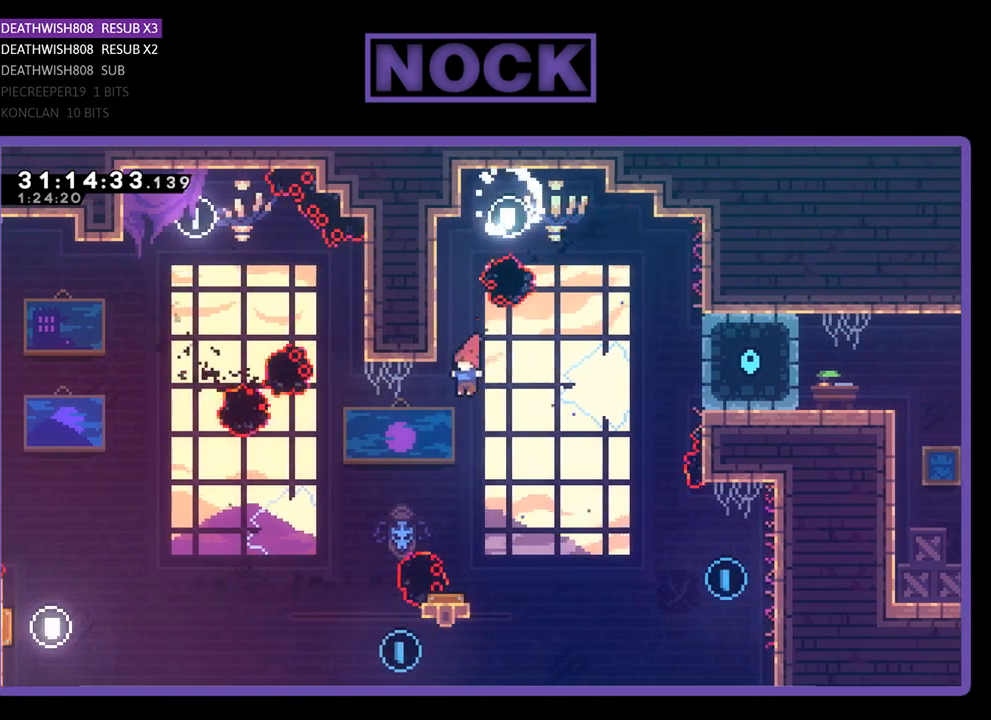
{"buttons": ["R2", "DPAD_LEFT"], "left_stick": "center", "events": [[33, "DPAD_RIGHT", "down"], [33, "DPAD_UP", "down"], [67, "DPAD_UP", "up"], [300, "DPAD_RIGHT", "up"], [400, "DPAD_LEFT", "down"]]}
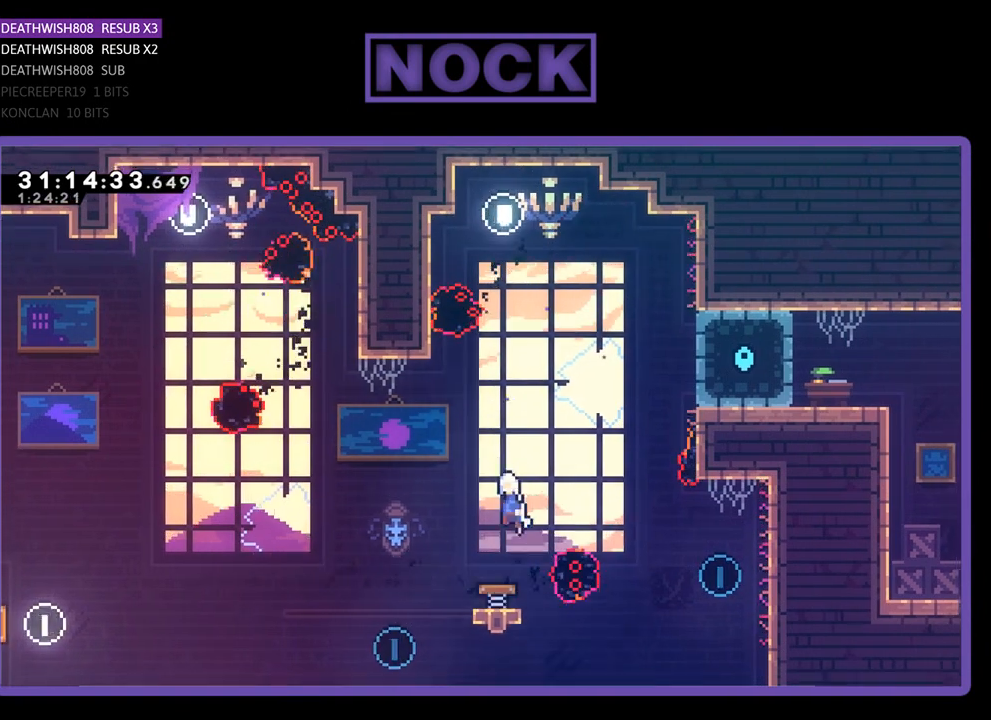
{"buttons": ["R2", "DPAD_RIGHT"], "left_stick": "center", "events": [[100, "DPAD_LEFT", "up"], [267, "DPAD_RIGHT", "down"]]}
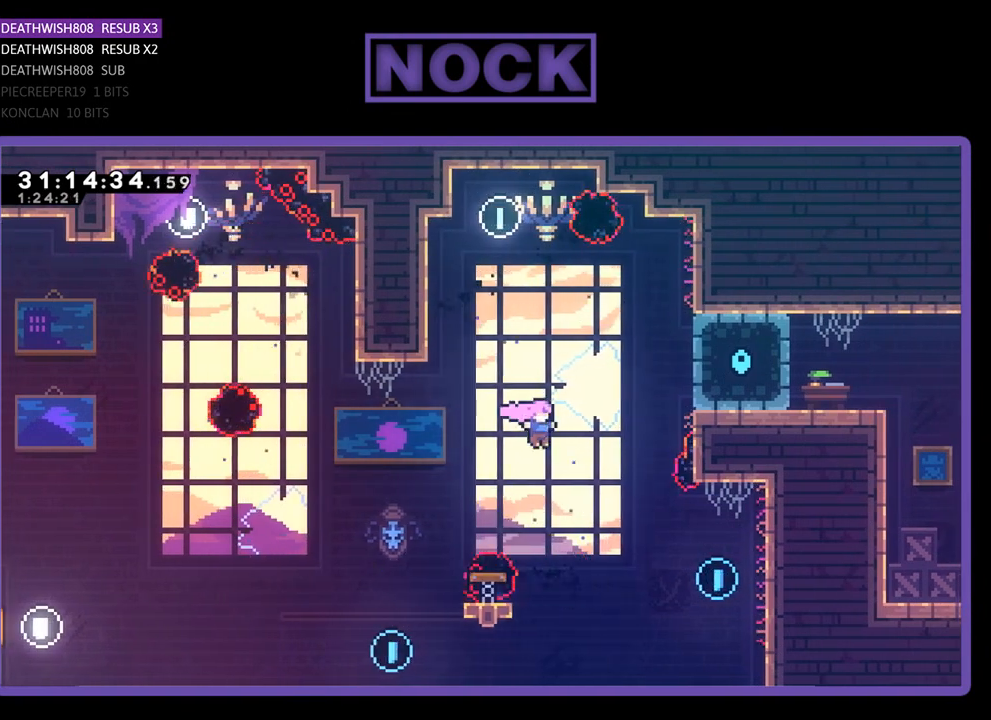
{"buttons": ["CIRCLE", "R2", "DPAD_UP", "DPAD_RIGHT"], "left_stick": "center", "events": [[333, "DPAD_UP", "down"], [433, "CIRCLE", "down"]]}
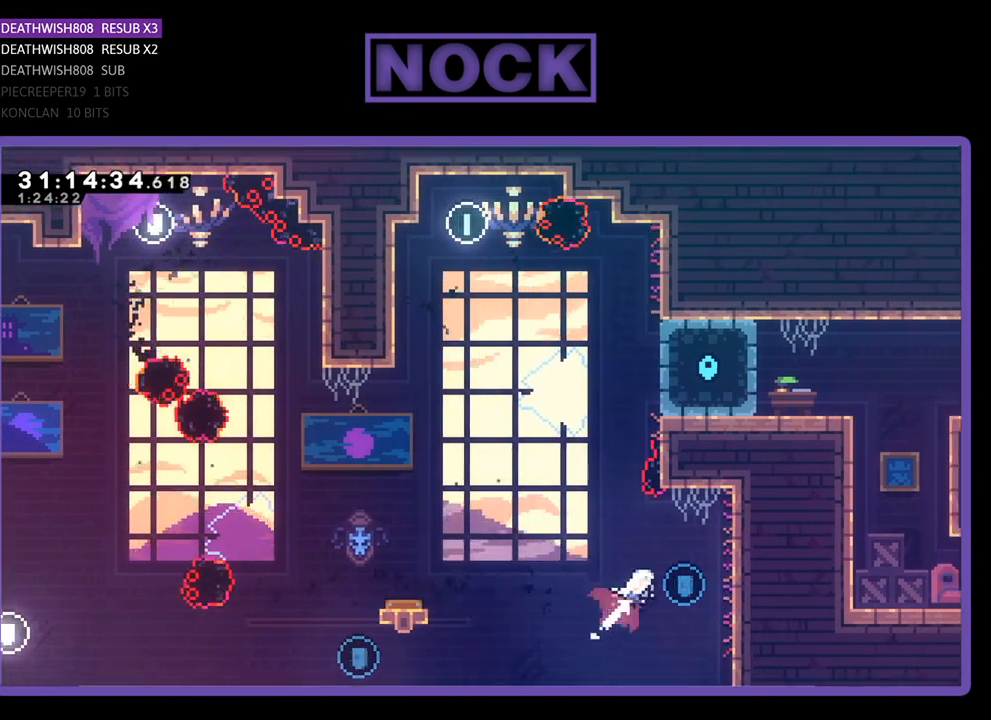
{"buttons": ["R2"], "left_stick": "center", "events": [[100, "DPAD_UP", "up"], [133, "CIRCLE", "up"], [233, "DPAD_RIGHT", "up"]]}
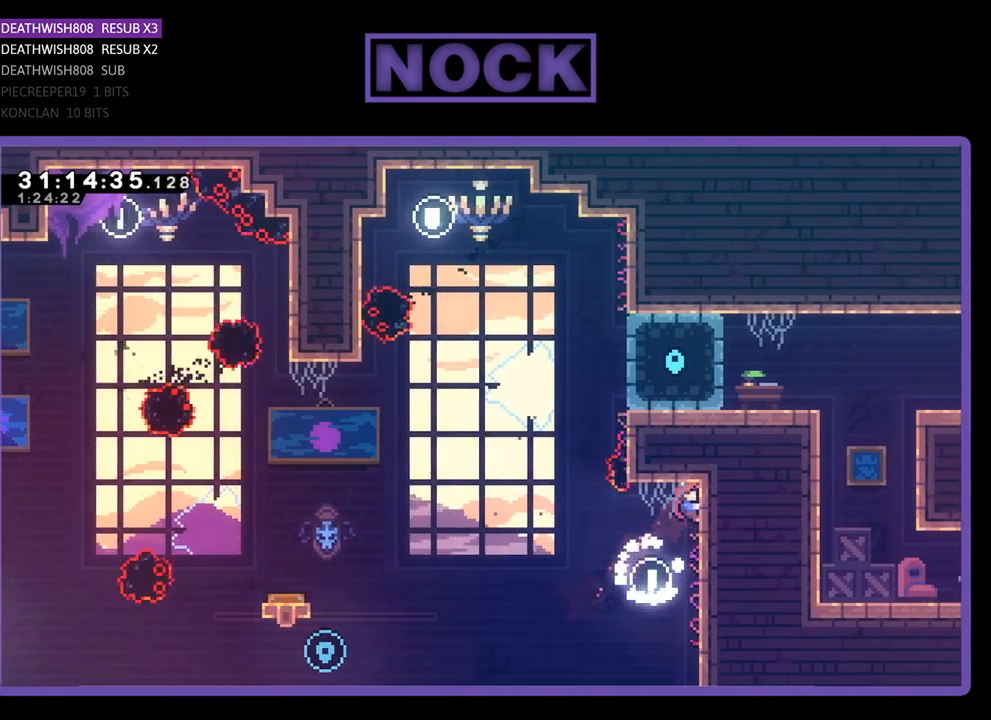
{"buttons": ["R2"], "left_stick": "center", "events": [[33, "DPAD_DOWN", "down"], [333, "DPAD_DOWN", "up"]]}
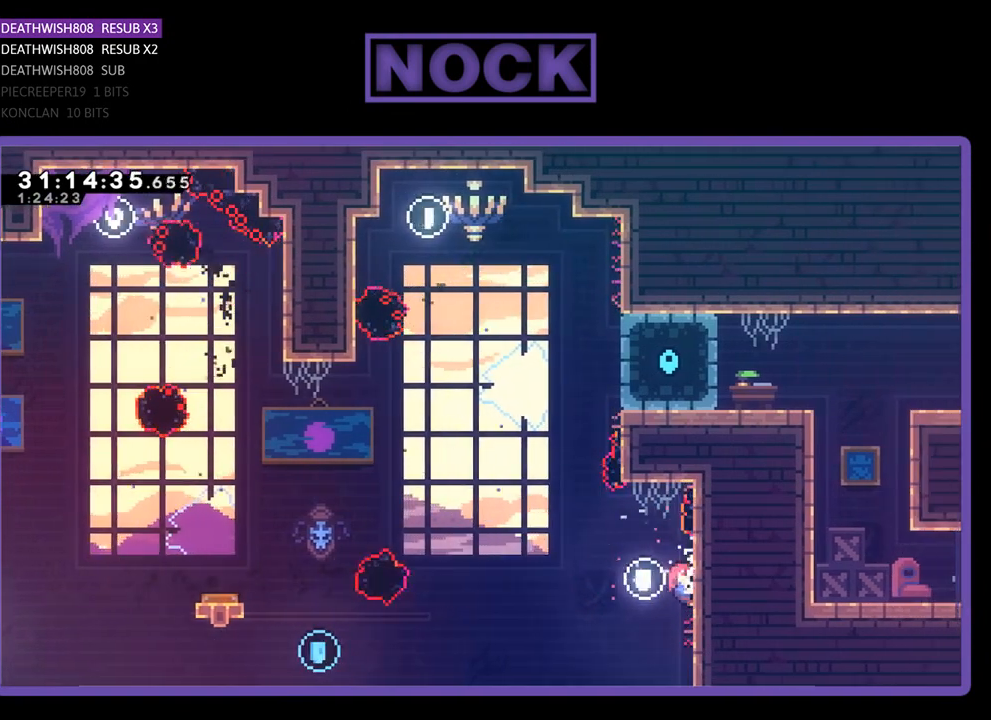
{"buttons": ["R2"], "left_stick": "center", "events": [[300, "DPAD_DOWN", "down"], [433, "DPAD_DOWN", "up"]]}
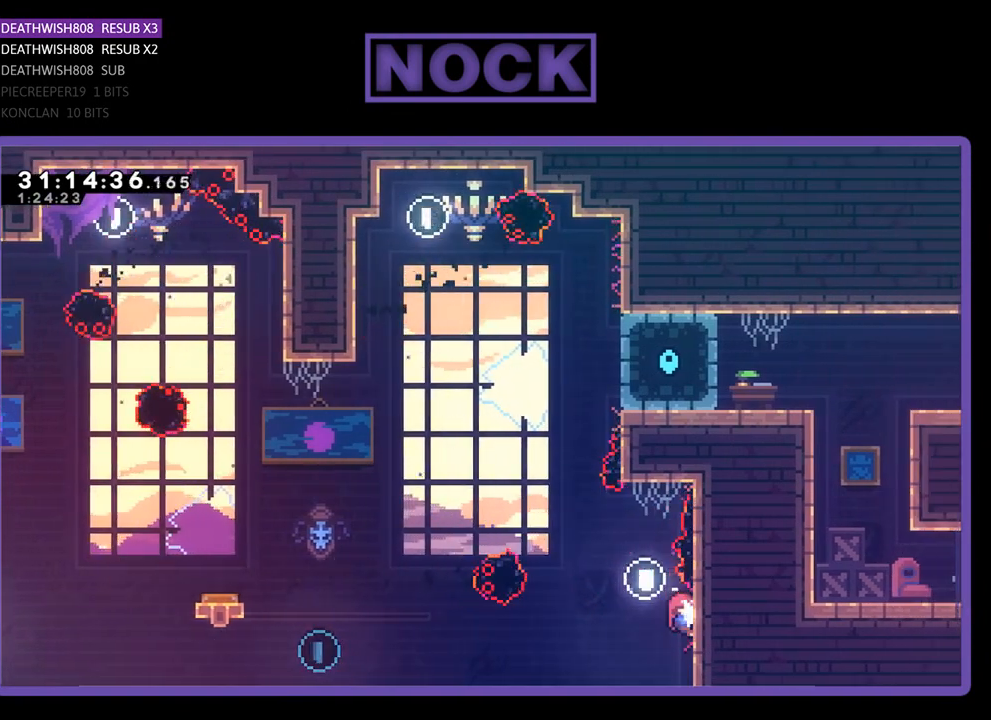
{"buttons": ["CROSS", "R2", "DPAD_LEFT"], "left_stick": "center", "events": [[233, "DPAD_LEFT", "down"], [367, "CROSS", "down"]]}
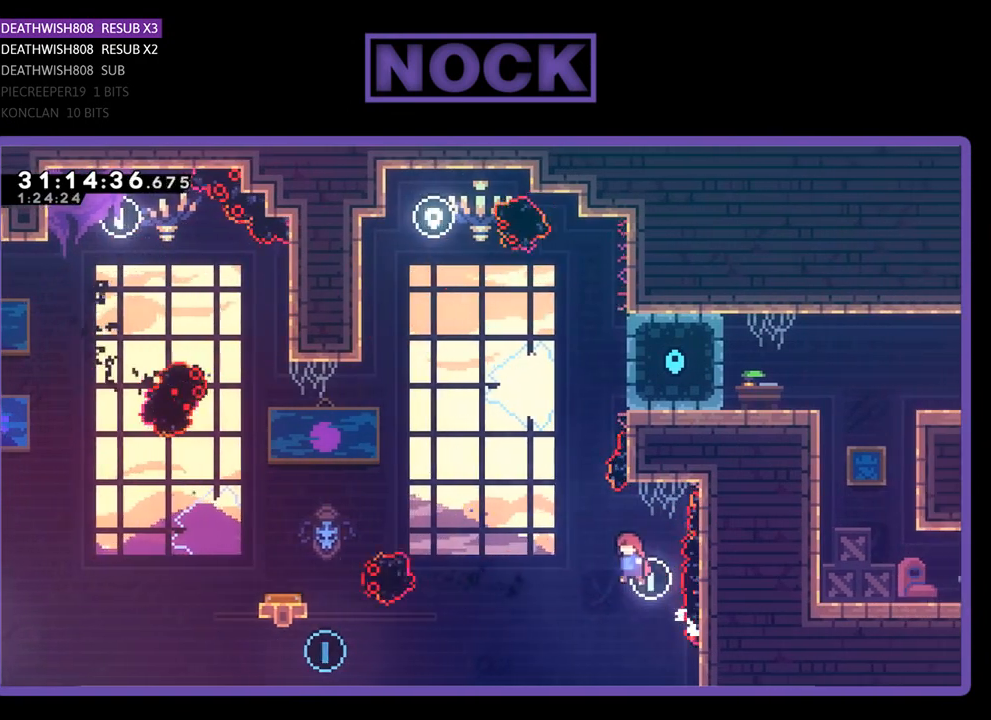
{"buttons": ["R2", "DPAD_UP"], "left_stick": "center", "events": [[67, "DPAD_UP", "down"], [100, "CROSS", "up"], [200, "CIRCLE", "down"], [400, "CIRCLE", "up"], [500, "DPAD_LEFT", "up"]]}
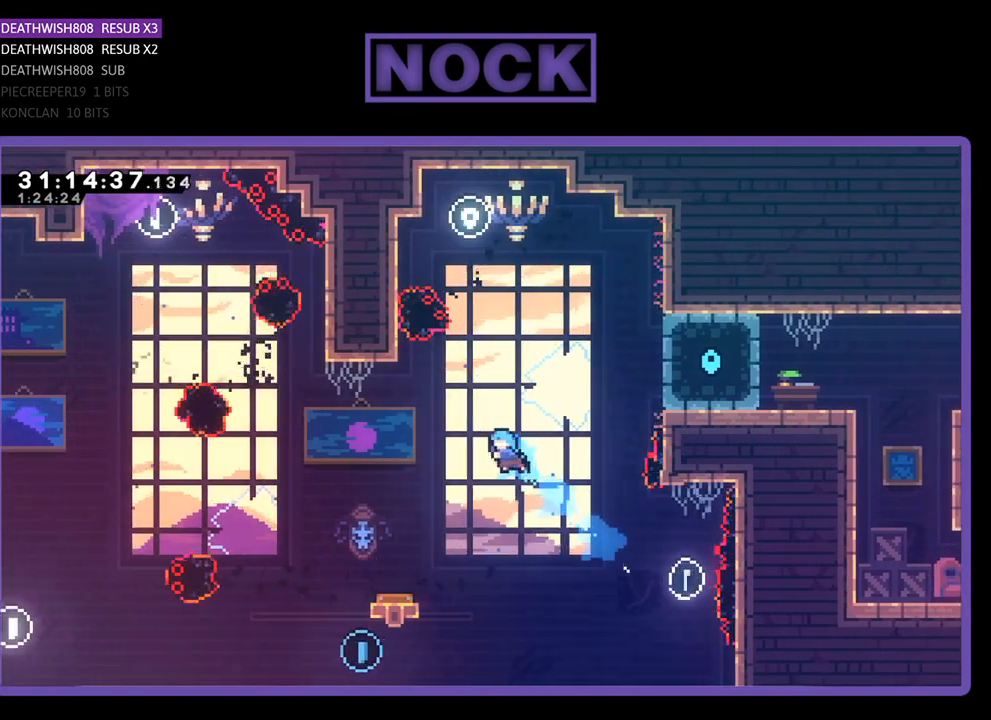
{"buttons": ["R2"], "left_stick": "center", "events": [[33, "DPAD_UP", "up"], [233, "DPAD_LEFT", "down"], [333, "DPAD_LEFT", "up"]]}
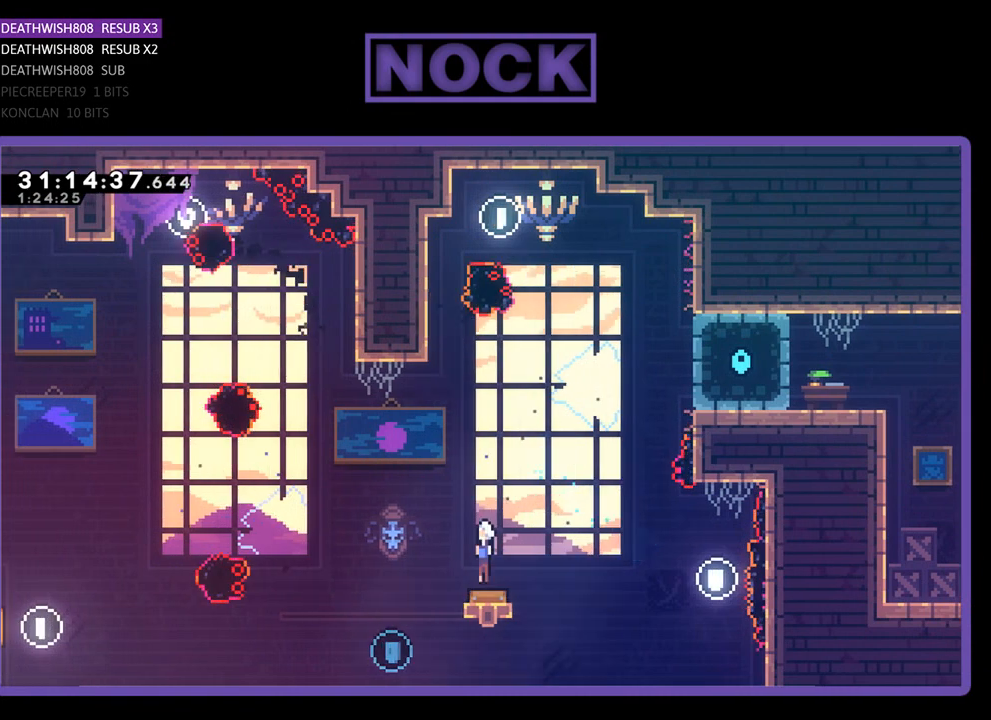
{"buttons": ["R2", "DPAD_UP", "DPAD_LEFT"], "left_stick": "center", "events": [[100, "DPAD_LEFT", "down"], [133, "DPAD_UP", "down"]]}
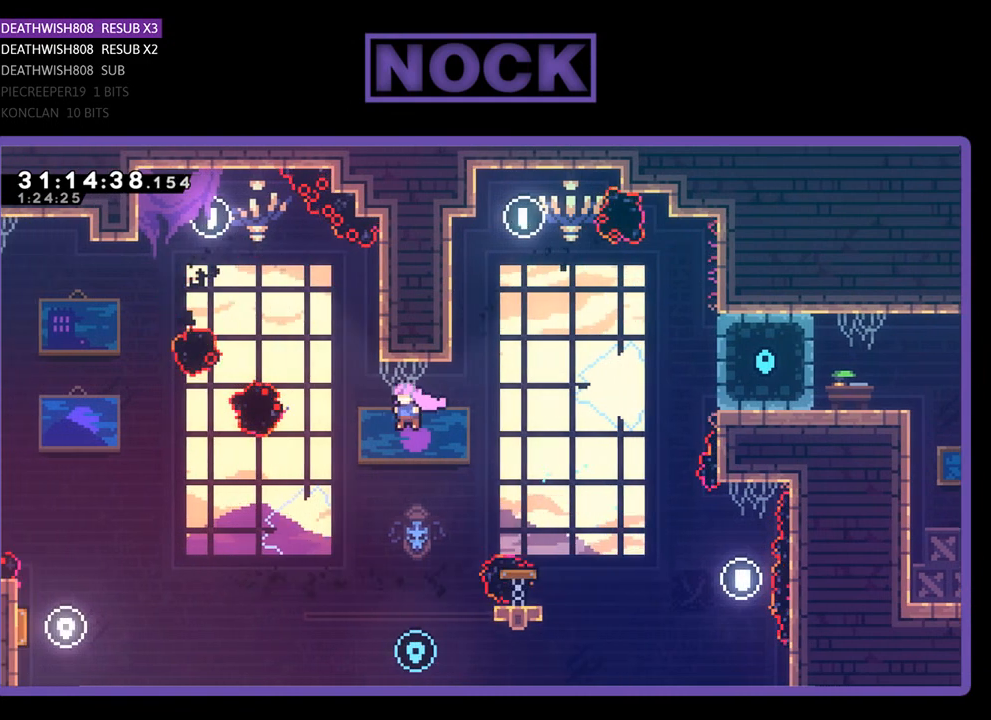
{"buttons": ["R2", "DPAD_RIGHT"], "left_stick": "center", "events": [[133, "DPAD_UP", "up"], [200, "DPAD_LEFT", "up"], [300, "DPAD_RIGHT", "down"]]}
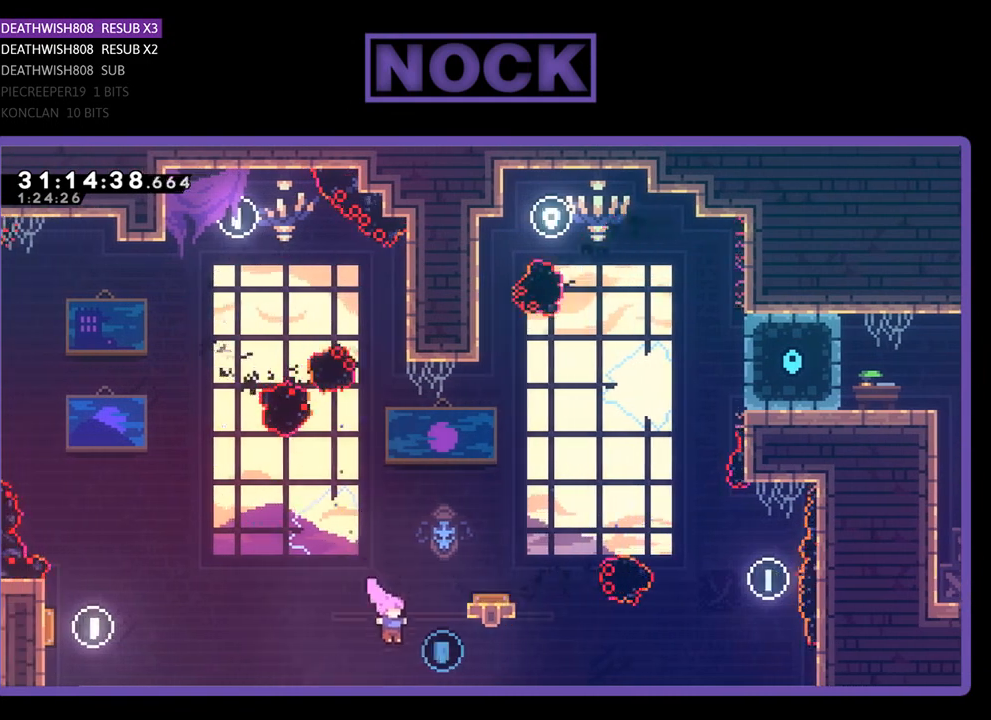
{"buttons": ["CIRCLE", "R2", "DPAD_UP", "DPAD_LEFT"], "left_stick": "center", "events": [[100, "CIRCLE", "down"], [100, "DPAD_UP", "down"], [233, "DPAD_RIGHT", "up"], [267, "DPAD_LEFT", "down"], [333, "CIRCLE", "up"], [433, "CIRCLE", "down"]]}
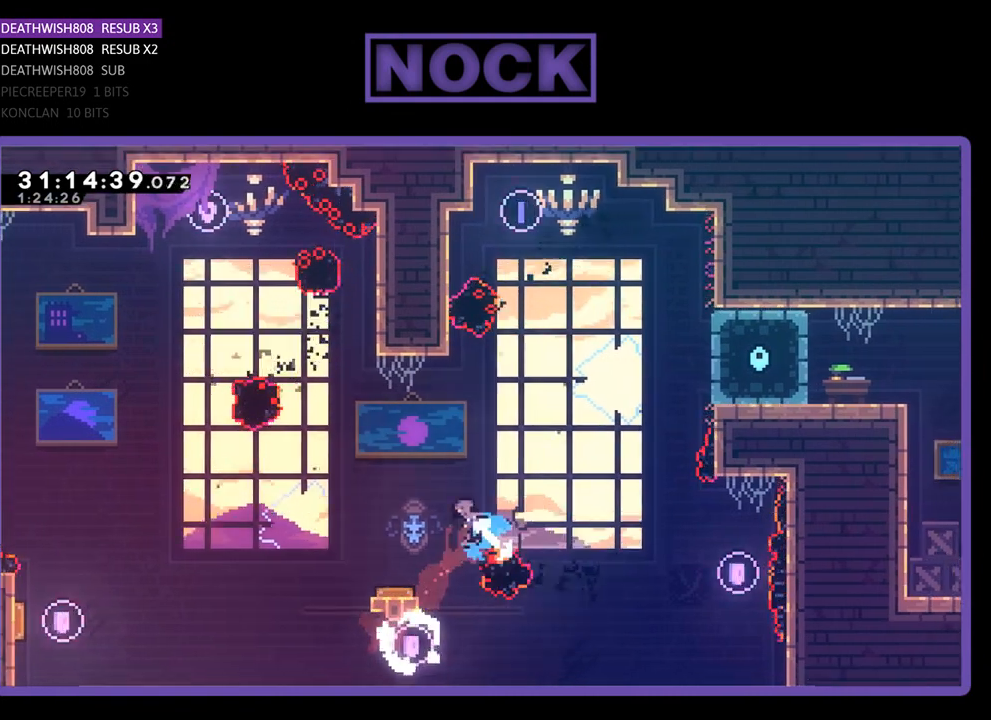
{"buttons": ["R2", "DPAD_UP", "DPAD_RIGHT"], "left_stick": "center", "events": [[233, "DPAD_LEFT", "up"], [300, "CIRCLE", "up"], [300, "DPAD_RIGHT", "down"], [367, "DPAD_UP", "up"], [467, "DPAD_UP", "down"]]}
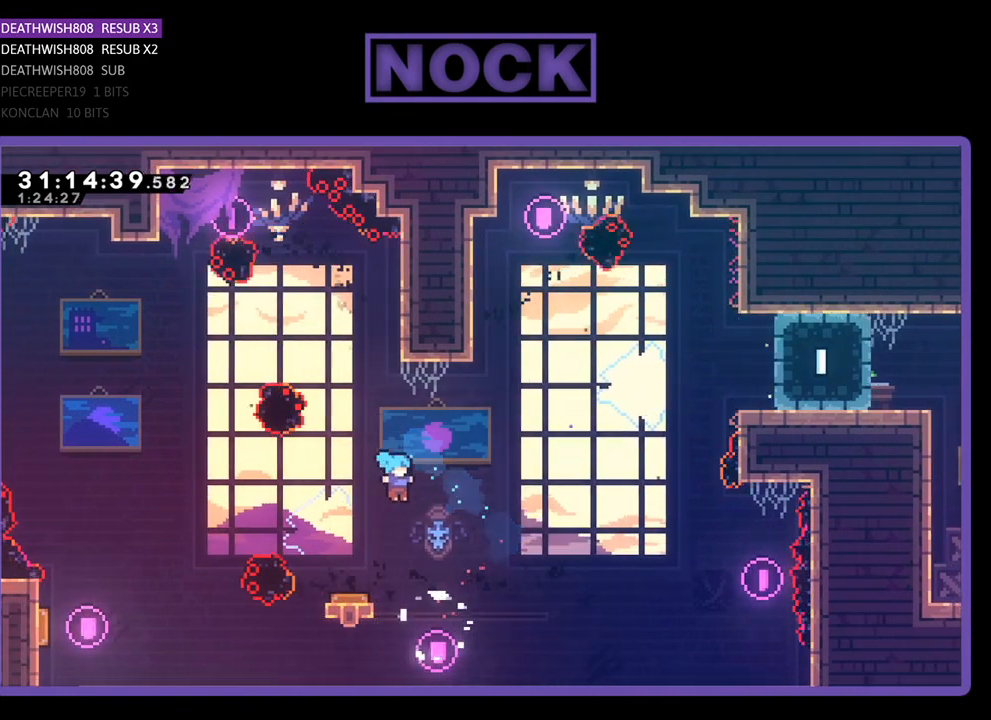
{"buttons": ["R2", "DPAD_RIGHT"], "left_stick": "center", "events": [[33, "DPAD_RIGHT", "up"], [33, "DPAD_UP", "up"], [67, "DPAD_LEFT", "down"], [333, "DPAD_UP", "down"], [367, "DPAD_LEFT", "up"], [367, "DPAD_UP", "up"], [467, "DPAD_RIGHT", "down"]]}